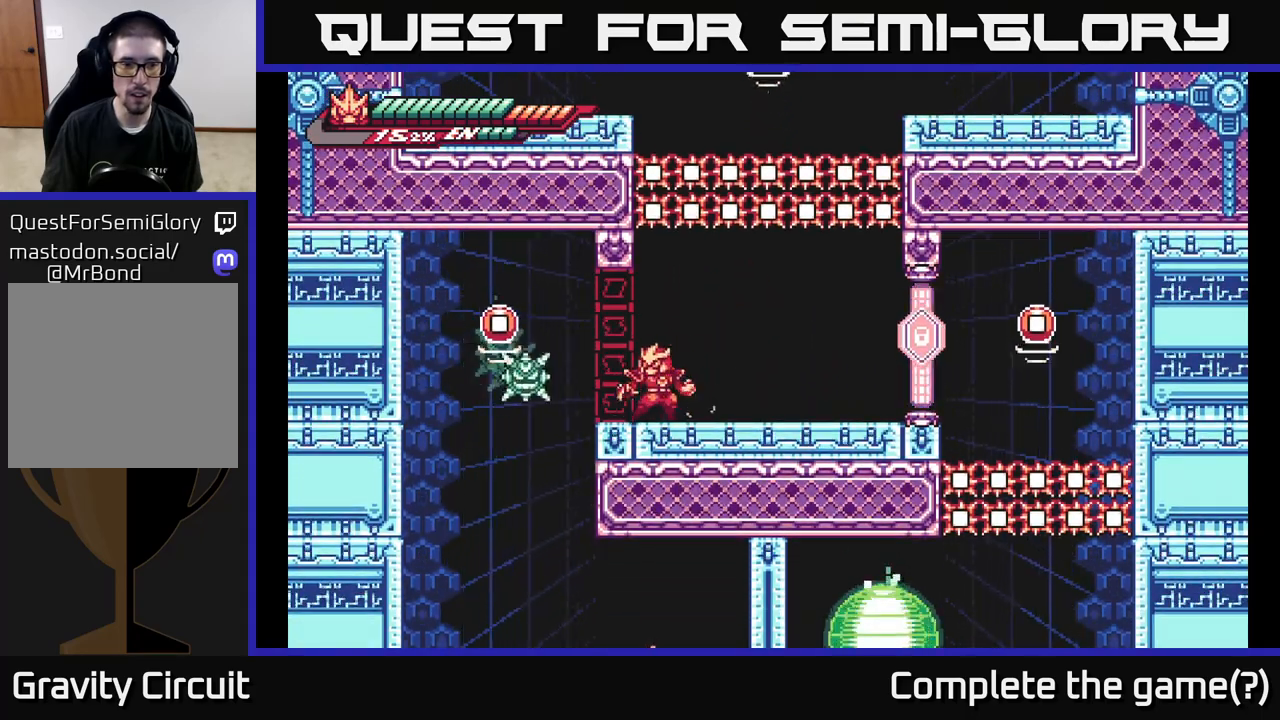
Gameplay with a controller (Xbox layout); each line is a JSON object with the inputs held at the frame after it. "events" lists button and stick changes between this image and that frame as [ms after this image, input, new state], when the widget could be followed in between.
{"buttons": [], "left_stick": "right", "right_stick": "center", "events": [[67, "left_stick", "left"], [83, "X", "down"], [167, "left_stick", "center"], [183, "X", "up"], [300, "left_stick", "right"]]}
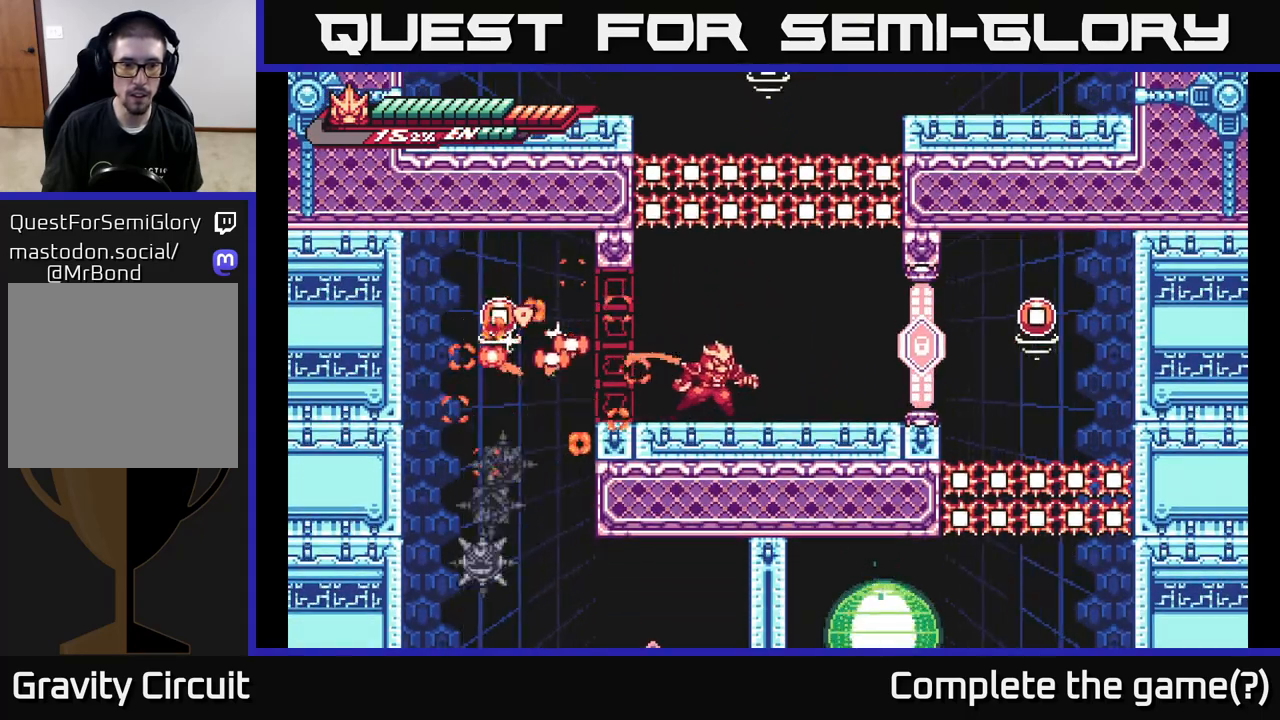
{"buttons": [], "left_stick": "center", "right_stick": "center", "events": [[83, "left_stick", "left"], [100, "R2", "down"], [217, "left_stick", "center"], [417, "R2", "up"]]}
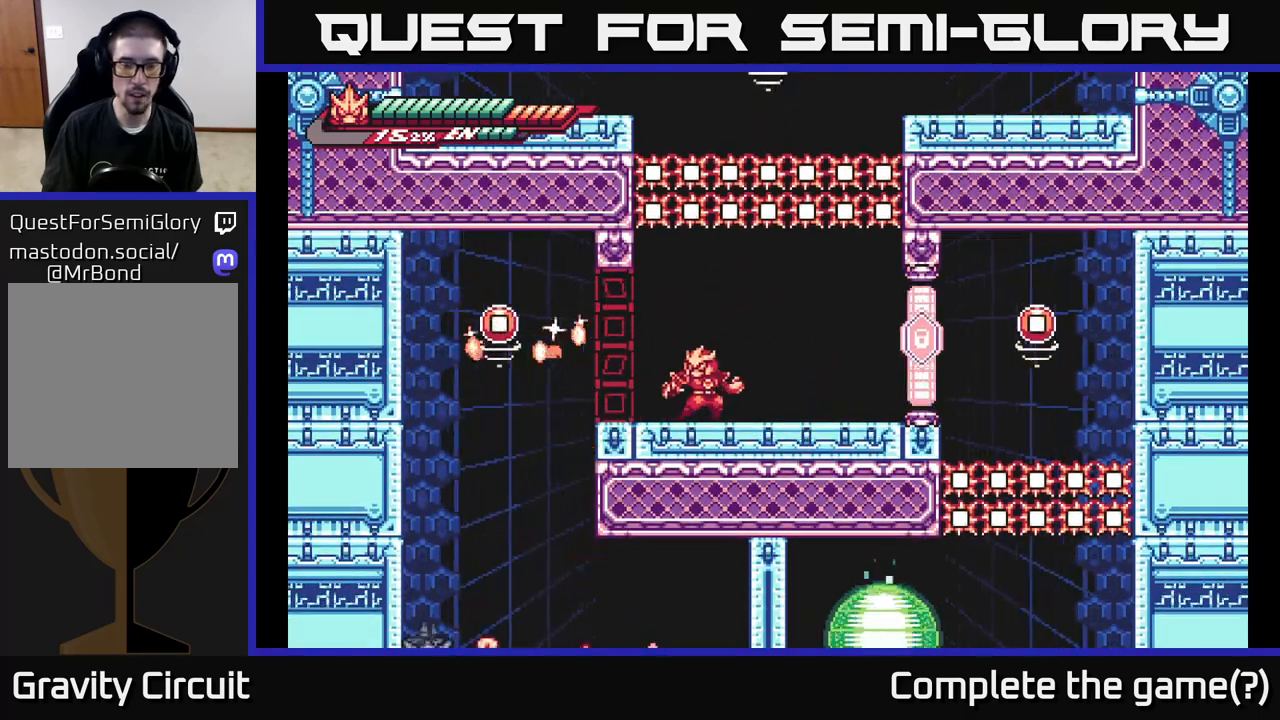
{"buttons": ["L2"], "left_stick": "right", "right_stick": "center", "events": [[317, "left_stick", "right"], [333, "L2", "down"]]}
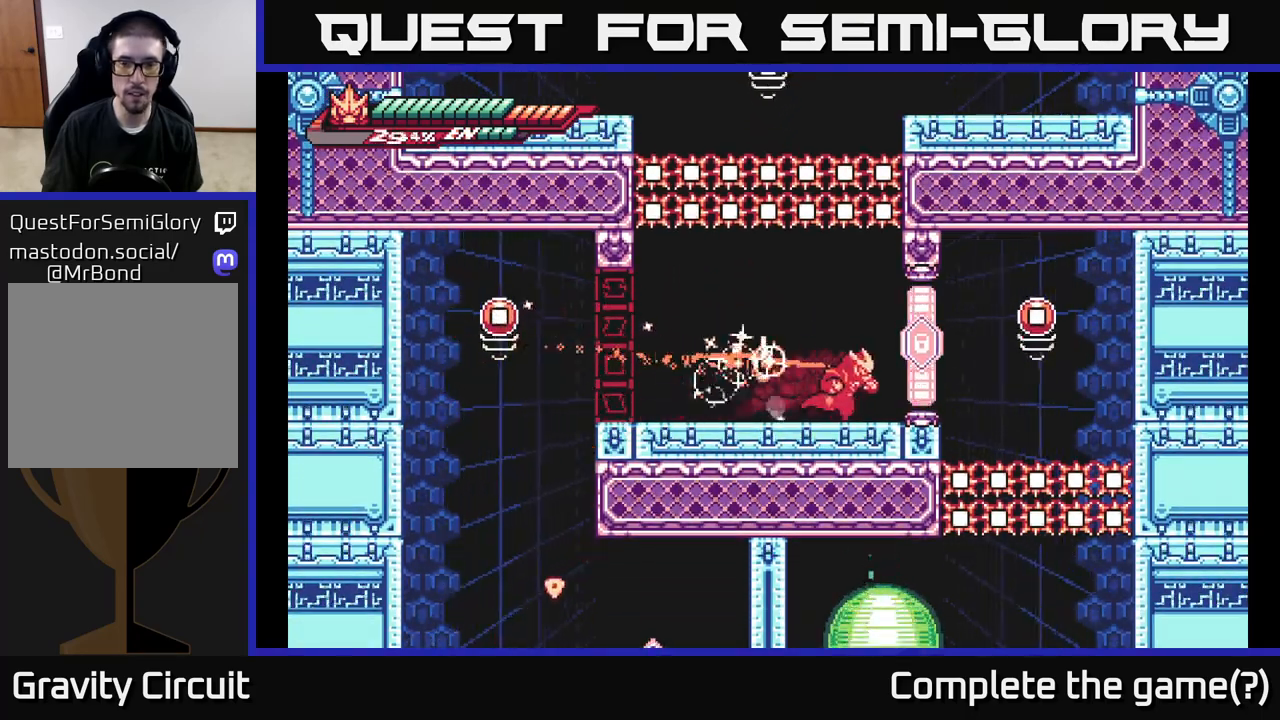
{"buttons": [], "left_stick": "left", "right_stick": "center", "events": [[100, "A", "down"], [133, "X", "down"], [183, "A", "up"], [200, "L2", "up"], [217, "X", "up"], [233, "left_stick", "center"], [400, "left_stick", "left"]]}
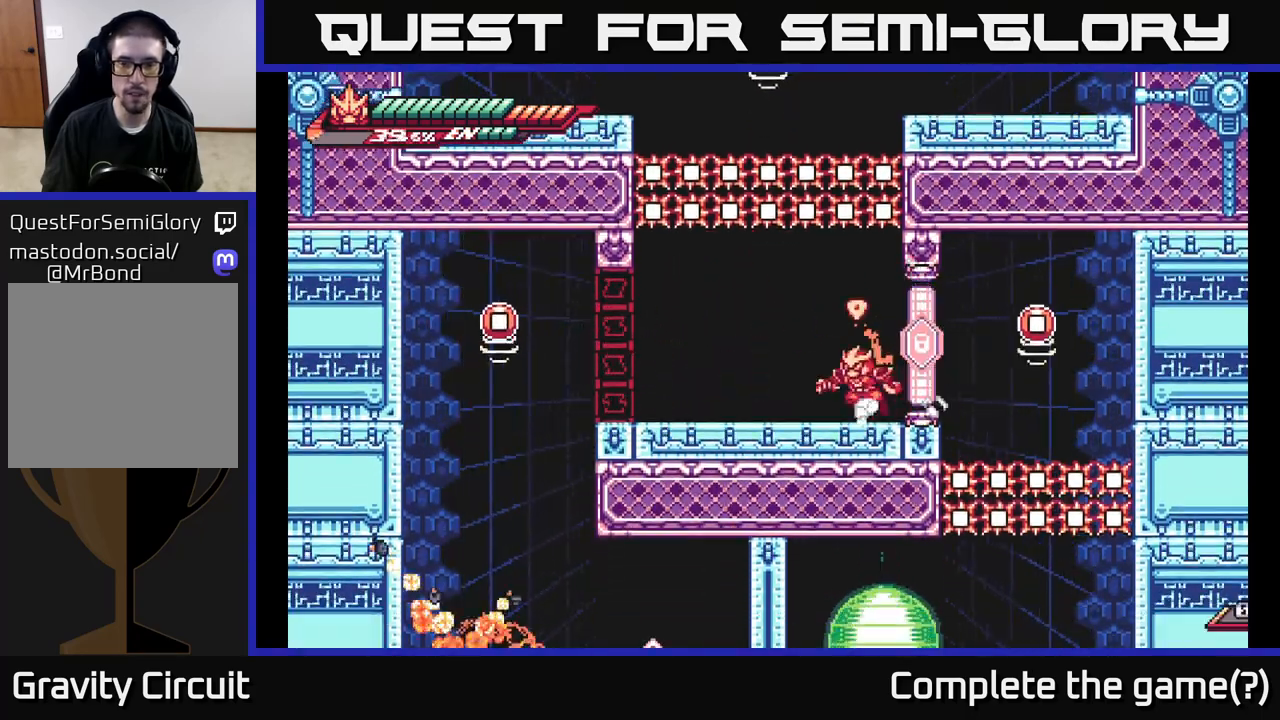
{"buttons": ["L2"], "left_stick": "right", "right_stick": "center", "events": [[67, "L2", "down"], [300, "L2", "up"], [333, "left_stick", "right"], [450, "L2", "down"]]}
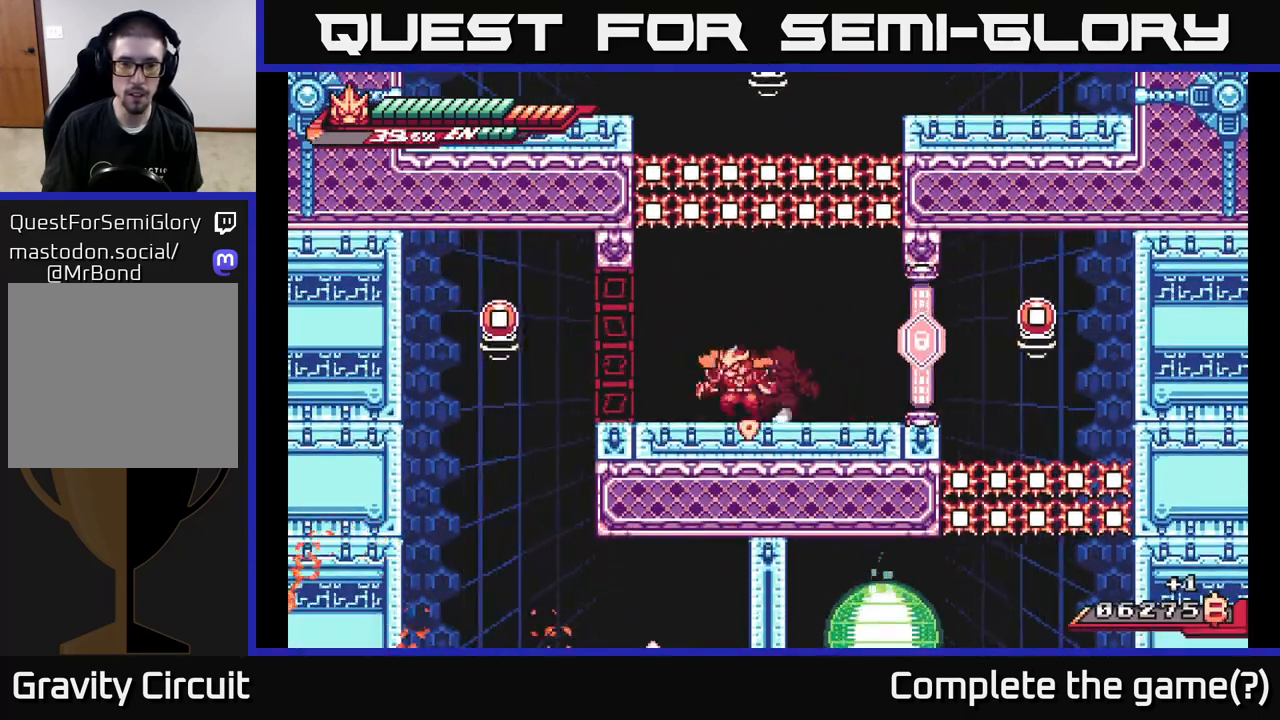
{"buttons": [], "left_stick": "left", "right_stick": "center", "events": [[17, "left_stick", "left"], [317, "A", "down"], [367, "A", "up"], [450, "L2", "up"]]}
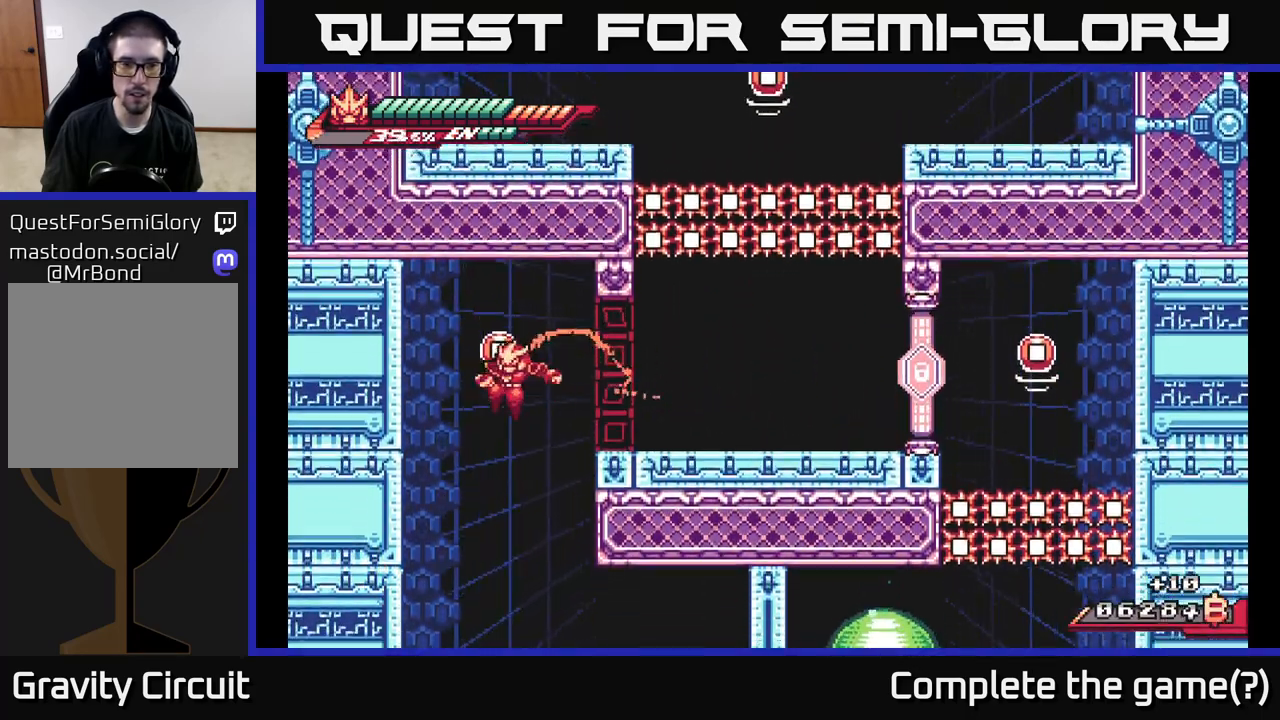
{"buttons": ["A", "L2"], "left_stick": "up-left", "right_stick": "center", "events": [[17, "left_stick", "center"], [183, "left_stick", "up"], [233, "R2", "down"], [367, "L2", "down"], [367, "left_stick", "up-left"], [383, "R2", "up"], [417, "A", "down"]]}
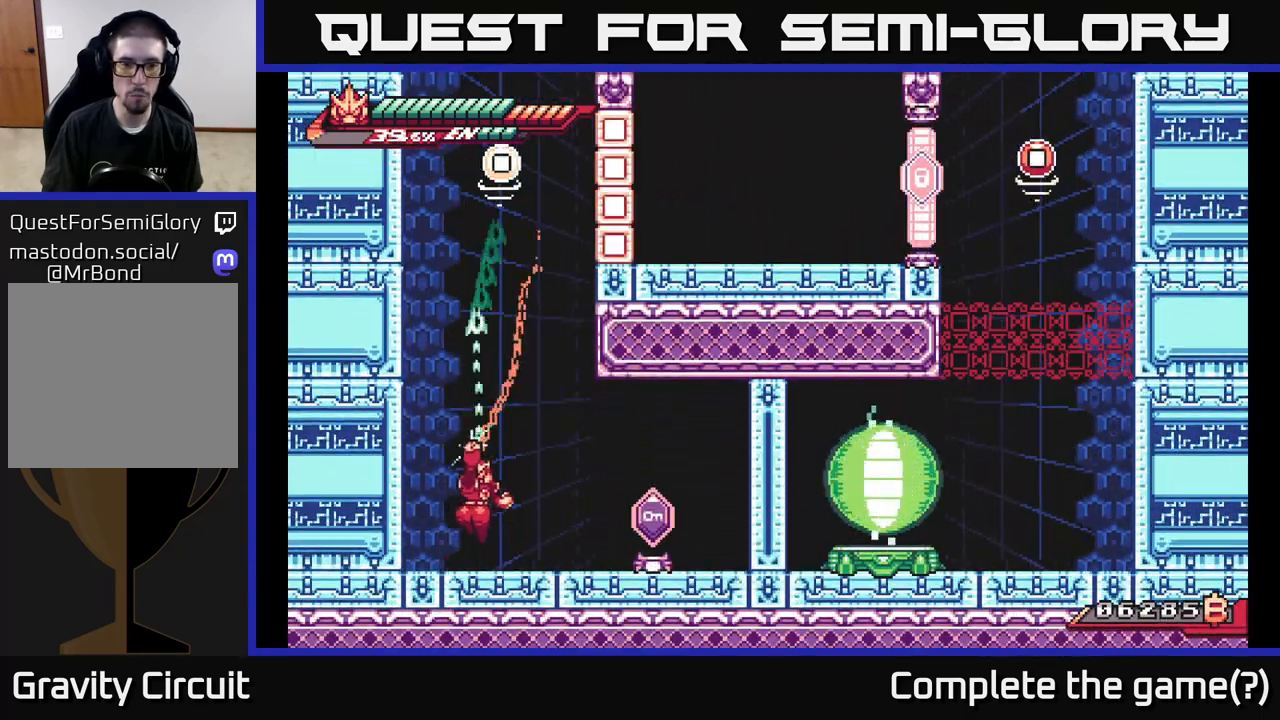
{"buttons": [], "left_stick": "right", "right_stick": "center", "events": [[67, "A", "up"], [117, "L2", "up"], [200, "left_stick", "right"], [417, "X", "down"], [500, "X", "up"]]}
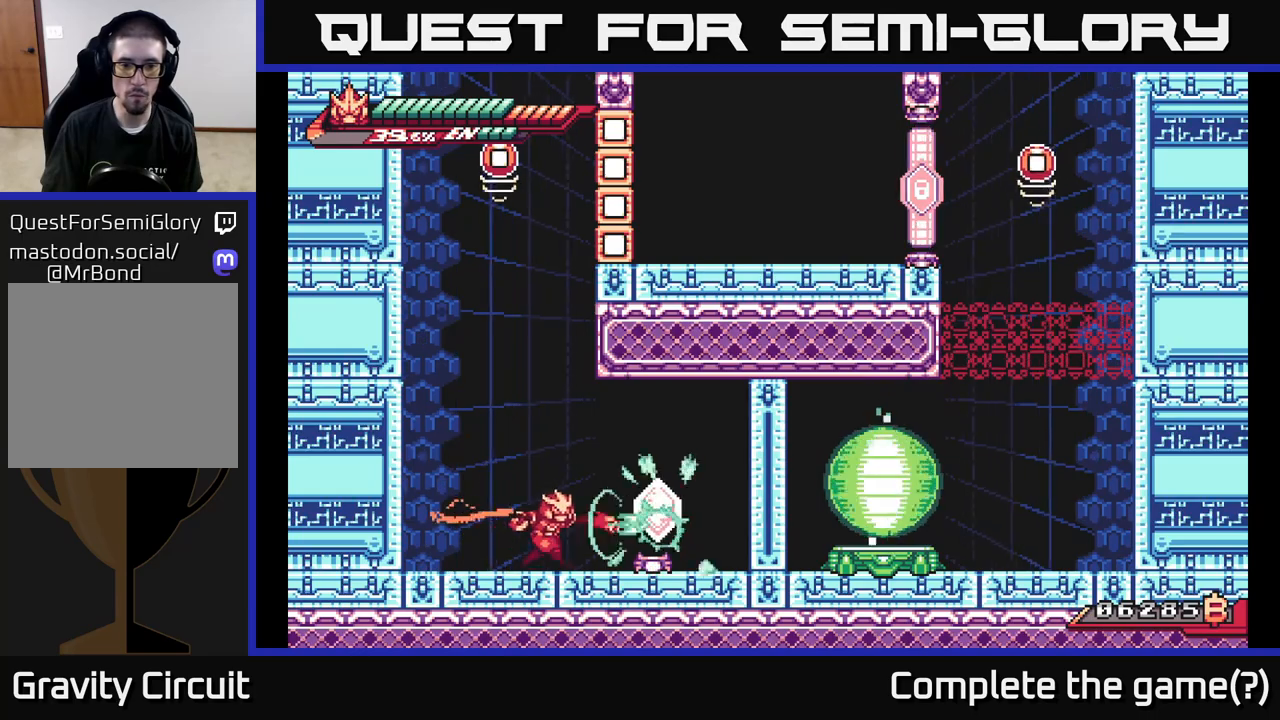
{"buttons": ["A"], "left_stick": "down-right", "right_stick": "center", "events": [[33, "left_stick", "center"], [100, "X", "down"], [167, "left_stick", "right"], [217, "X", "up"], [333, "X", "down"], [367, "A", "down"], [367, "left_stick", "center"], [433, "X", "up"], [450, "left_stick", "down-right"]]}
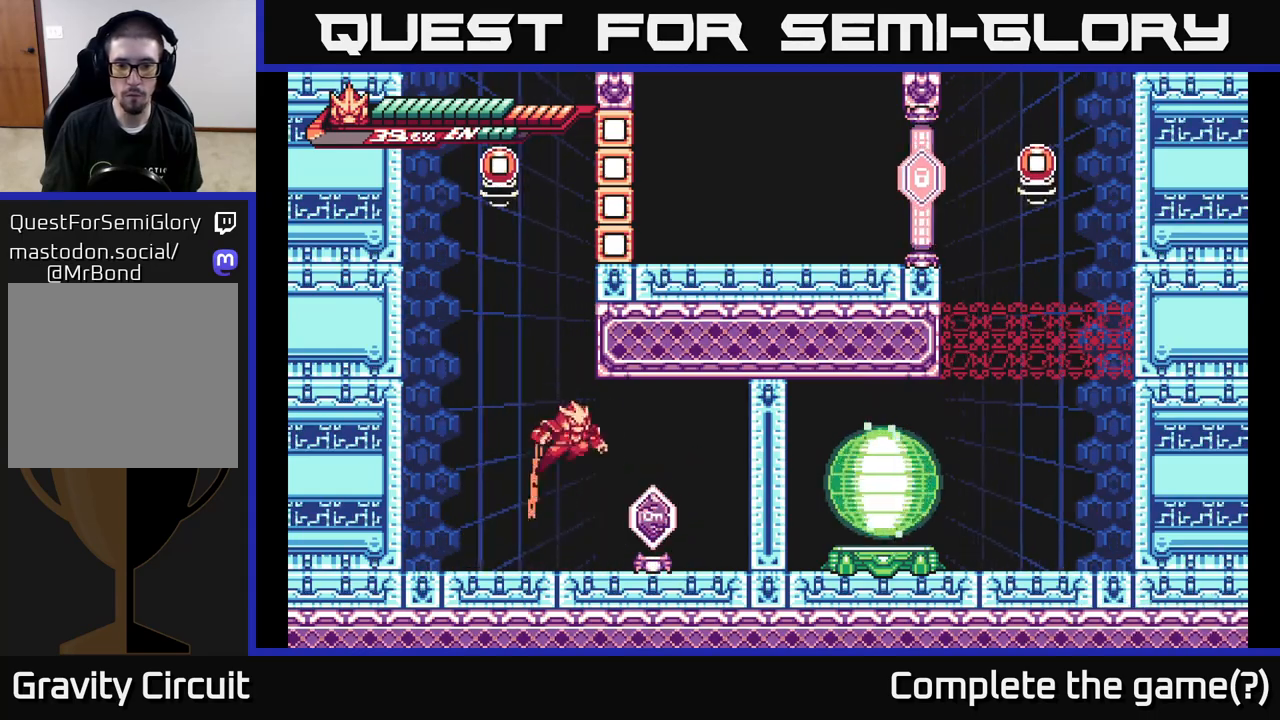
{"buttons": ["X"], "left_stick": "center", "right_stick": "center", "events": [[50, "A", "up"], [50, "X", "down"], [117, "X", "up"], [217, "X", "down"], [267, "left_stick", "center"], [317, "X", "up"], [400, "X", "down"]]}
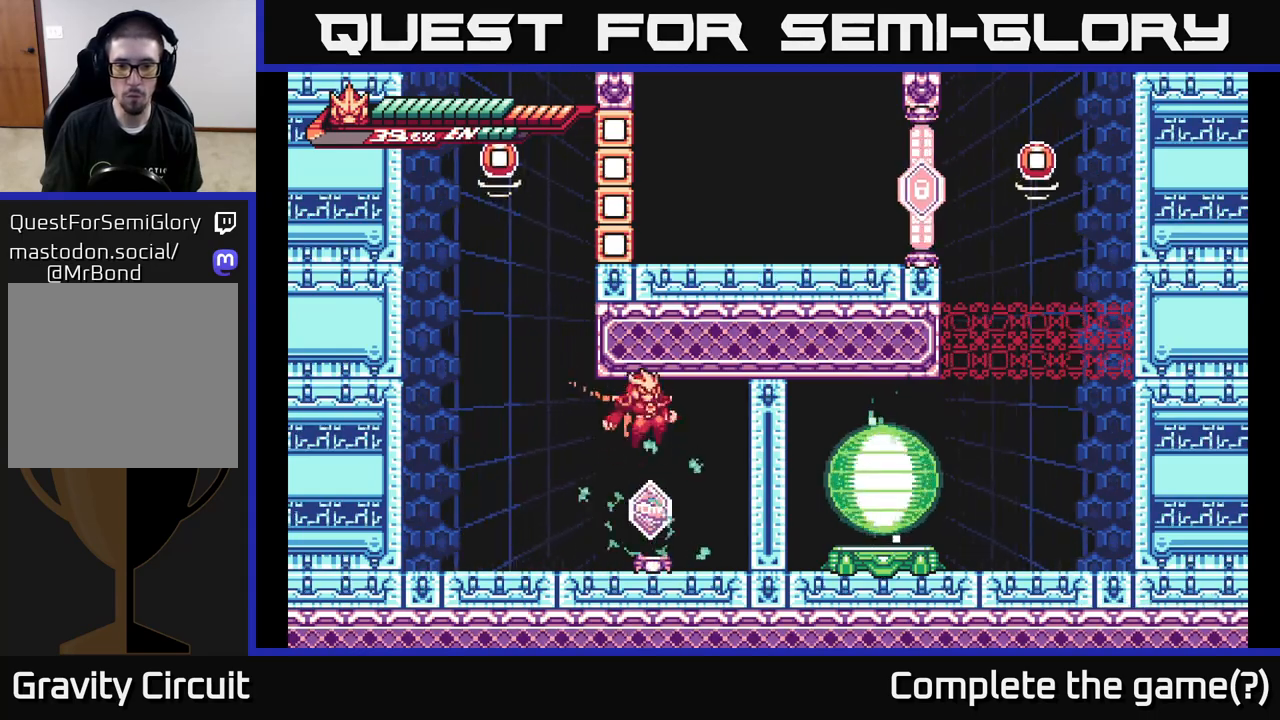
{"buttons": ["X"], "left_stick": "center", "right_stick": "center", "events": [[33, "X", "up"], [100, "X", "down"], [217, "X", "up"], [300, "X", "down"], [433, "X", "up"], [500, "X", "down"]]}
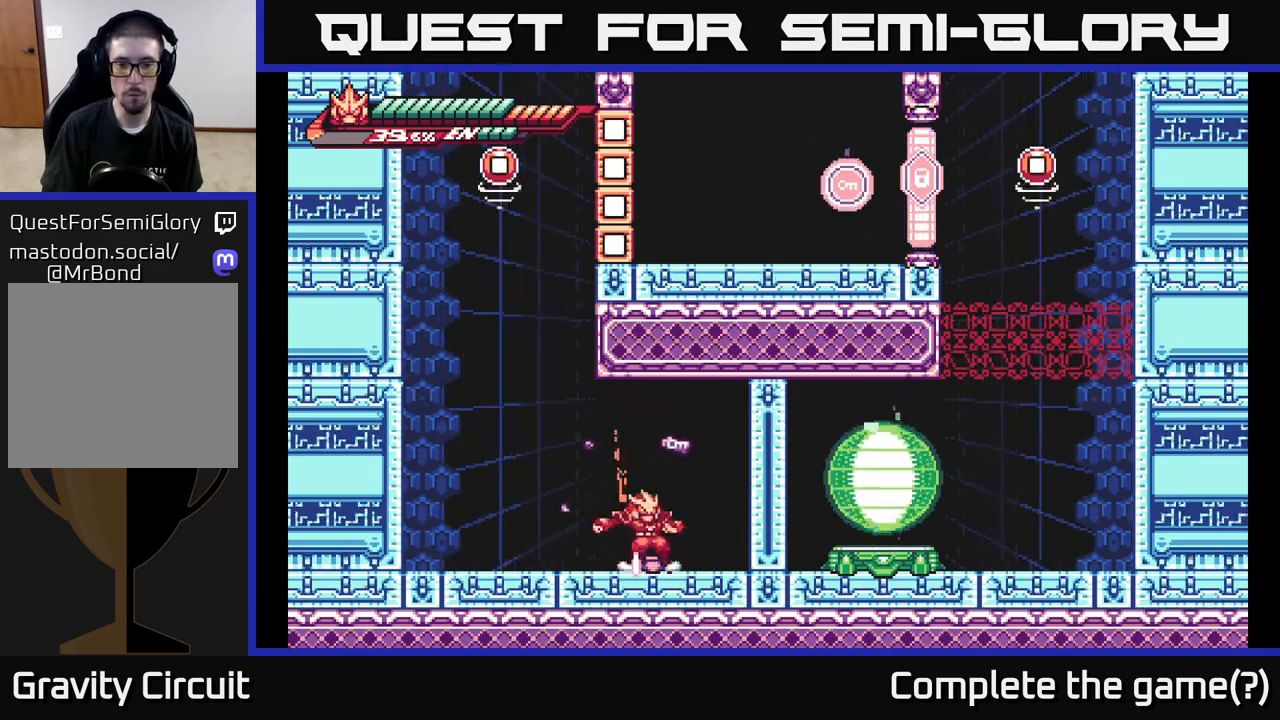
{"buttons": ["A", "L2"], "left_stick": "left", "right_stick": "center", "events": [[117, "X", "up"], [133, "left_stick", "left"], [183, "L2", "down"], [300, "A", "down"]]}
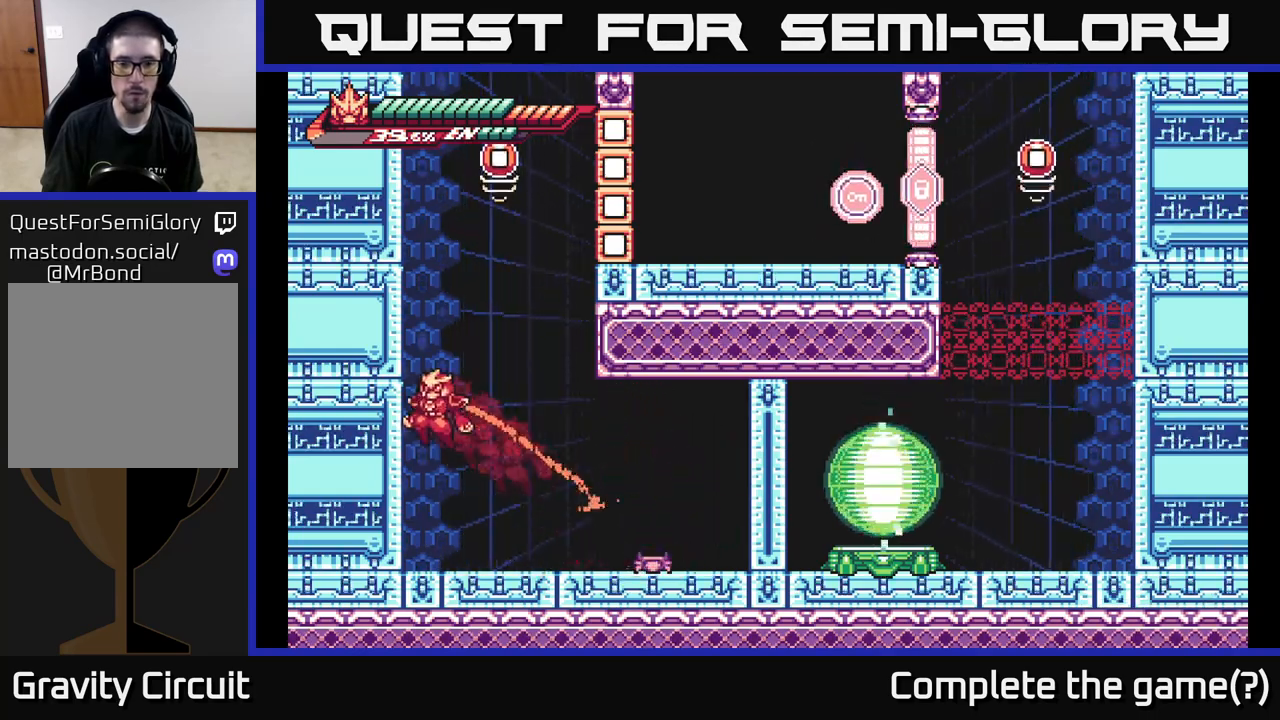
{"buttons": ["L2"], "left_stick": "right", "right_stick": "center", "events": [[100, "A", "up"], [167, "L2", "up"], [183, "A", "down"], [200, "left_stick", "right"], [233, "L2", "down"], [450, "A", "up"]]}
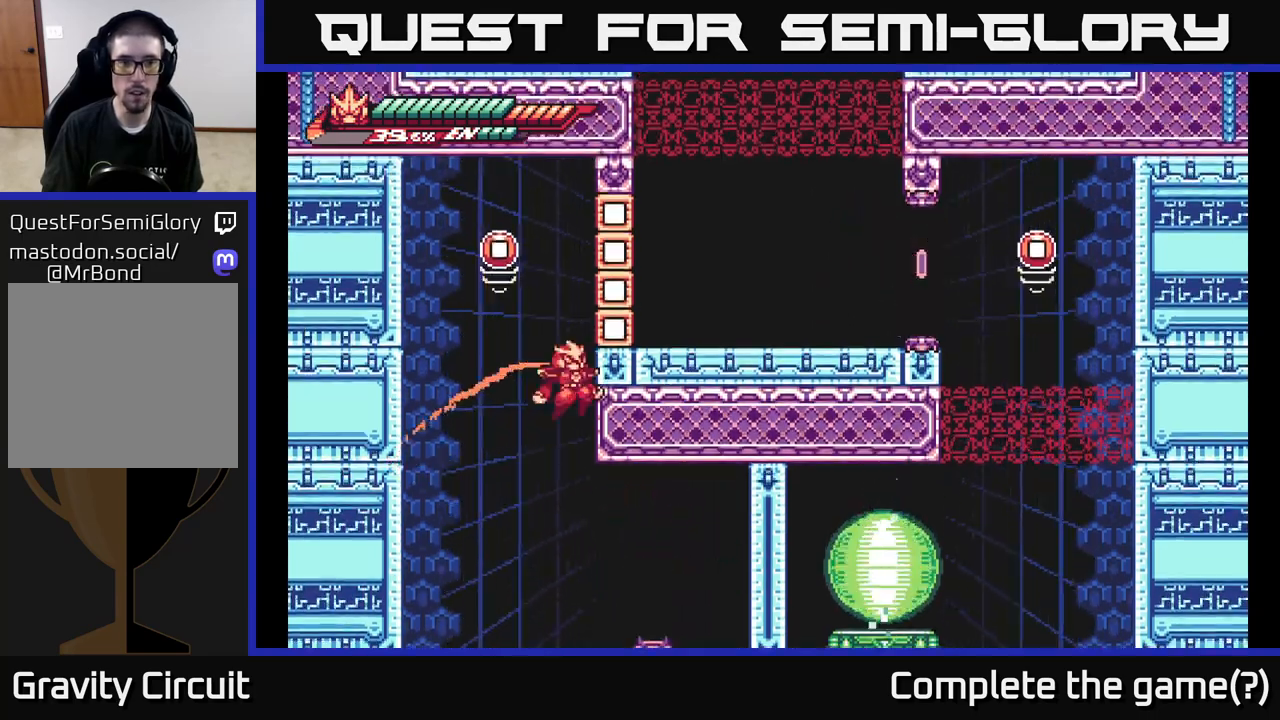
{"buttons": ["A", "L2"], "left_stick": "right", "right_stick": "center", "events": [[117, "A", "down"], [167, "left_stick", "left"], [383, "L2", "up"], [400, "A", "up"], [450, "L2", "down"], [450, "left_stick", "right"], [467, "A", "down"]]}
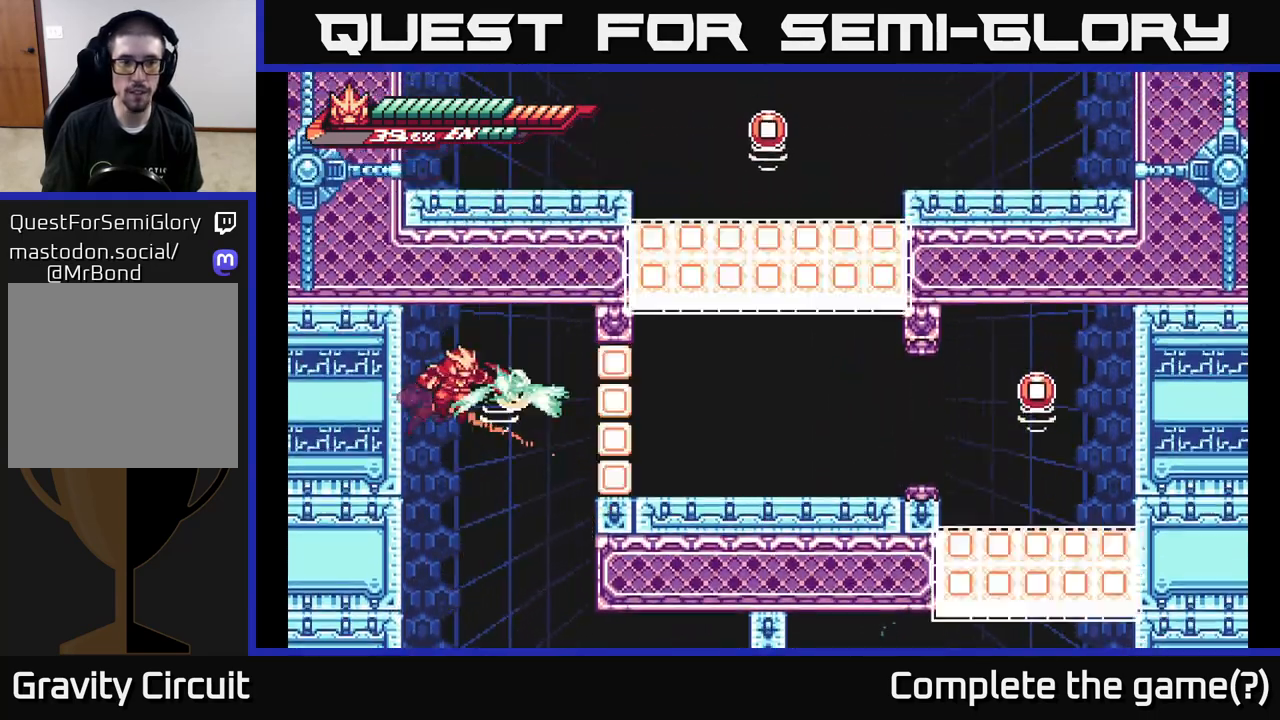
{"buttons": ["L2"], "left_stick": "right", "right_stick": "center", "events": [[17, "X", "down"], [133, "X", "up"], [183, "A", "up"], [233, "L2", "up"], [383, "L2", "down"]]}
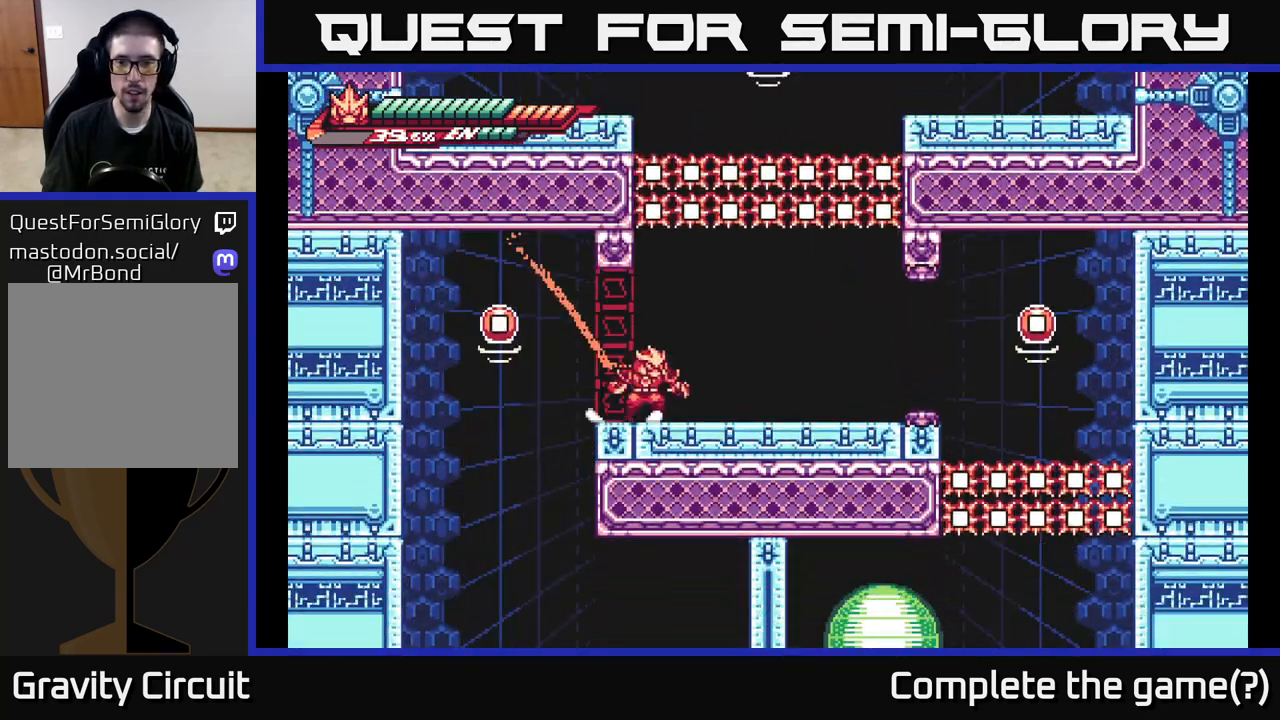
{"buttons": ["A", "L2"], "left_stick": "right", "right_stick": "center", "events": [[483, "A", "down"]]}
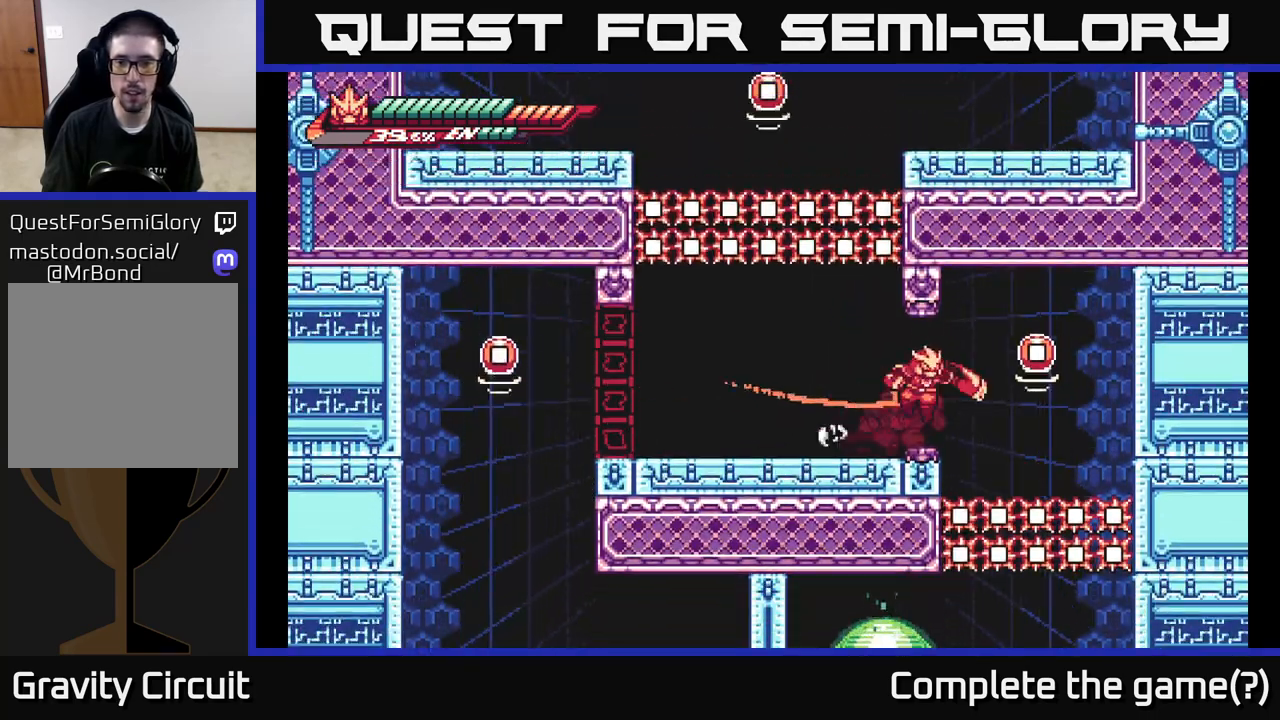
{"buttons": [], "left_stick": "left", "right_stick": "center", "events": [[50, "X", "down"], [100, "A", "up"], [100, "X", "up"], [283, "L2", "up"], [467, "left_stick", "left"]]}
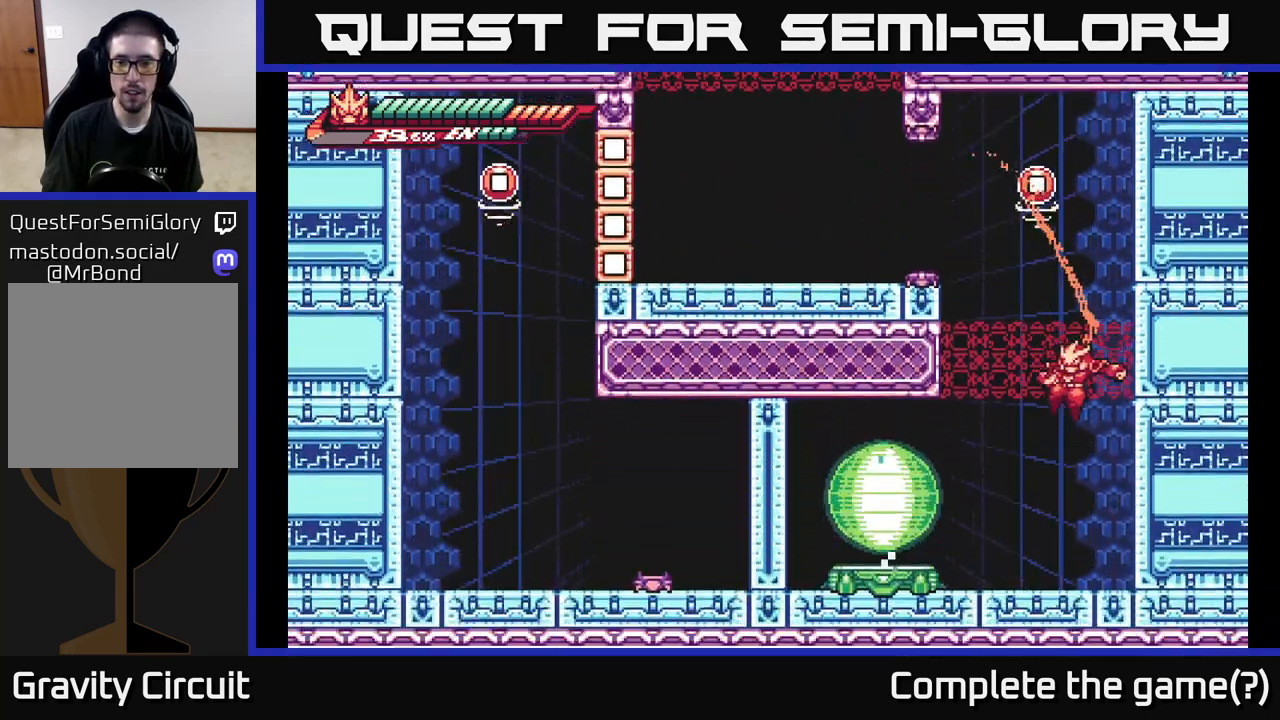
{"buttons": ["L2"], "left_stick": "left", "right_stick": "center", "events": [[200, "L2", "down"], [317, "A", "down"], [433, "A", "up"]]}
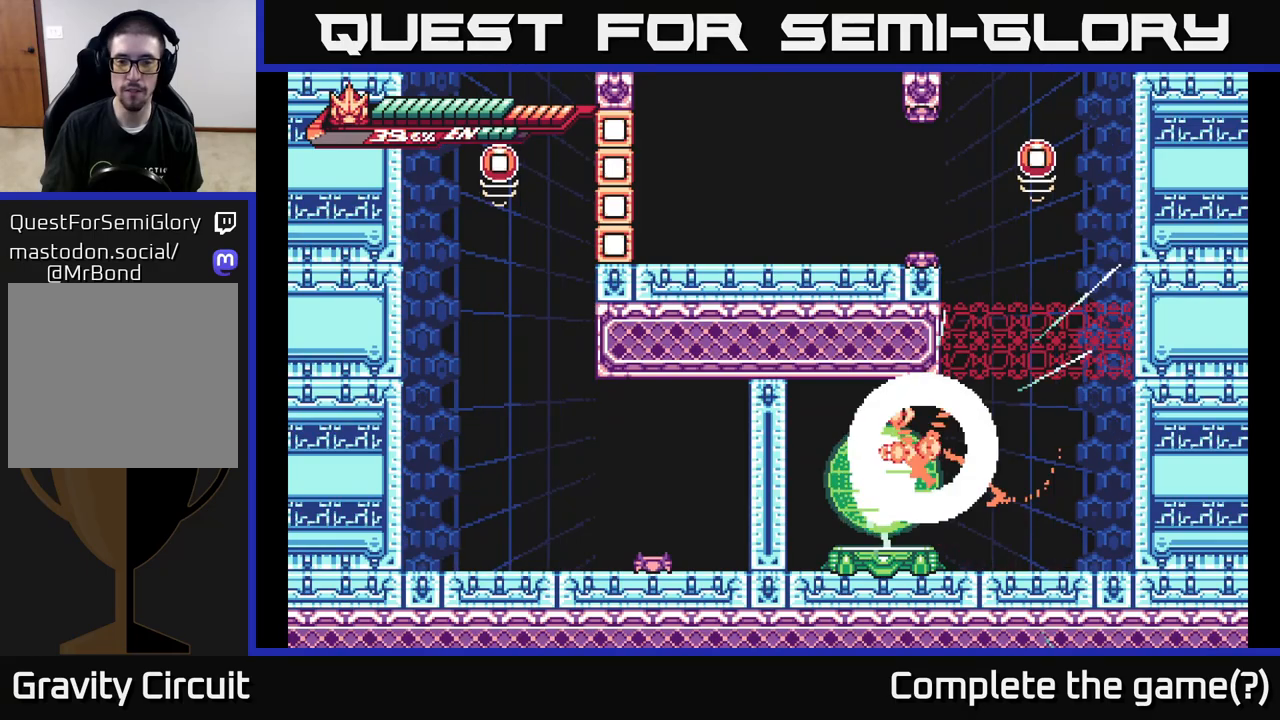
{"buttons": [], "left_stick": "center", "right_stick": "center", "events": [[67, "L2", "up"], [117, "left_stick", "center"]]}
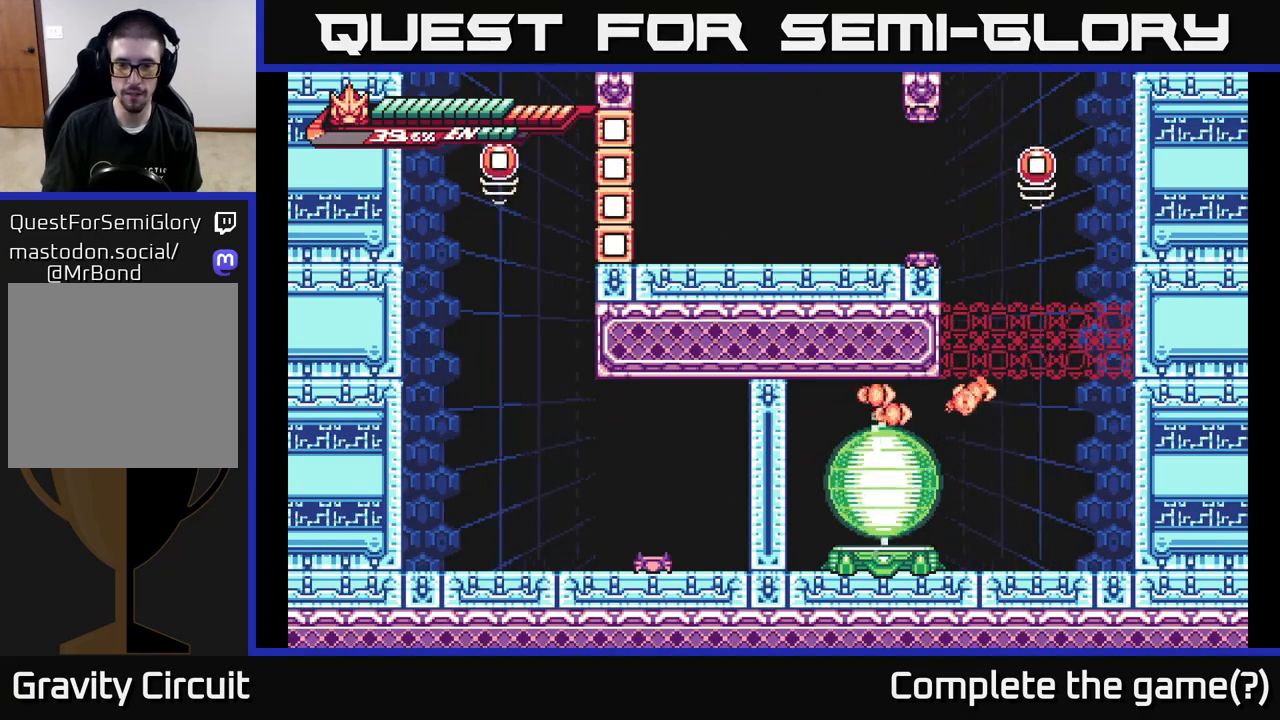
{"buttons": [], "left_stick": "center", "right_stick": "center", "events": []}
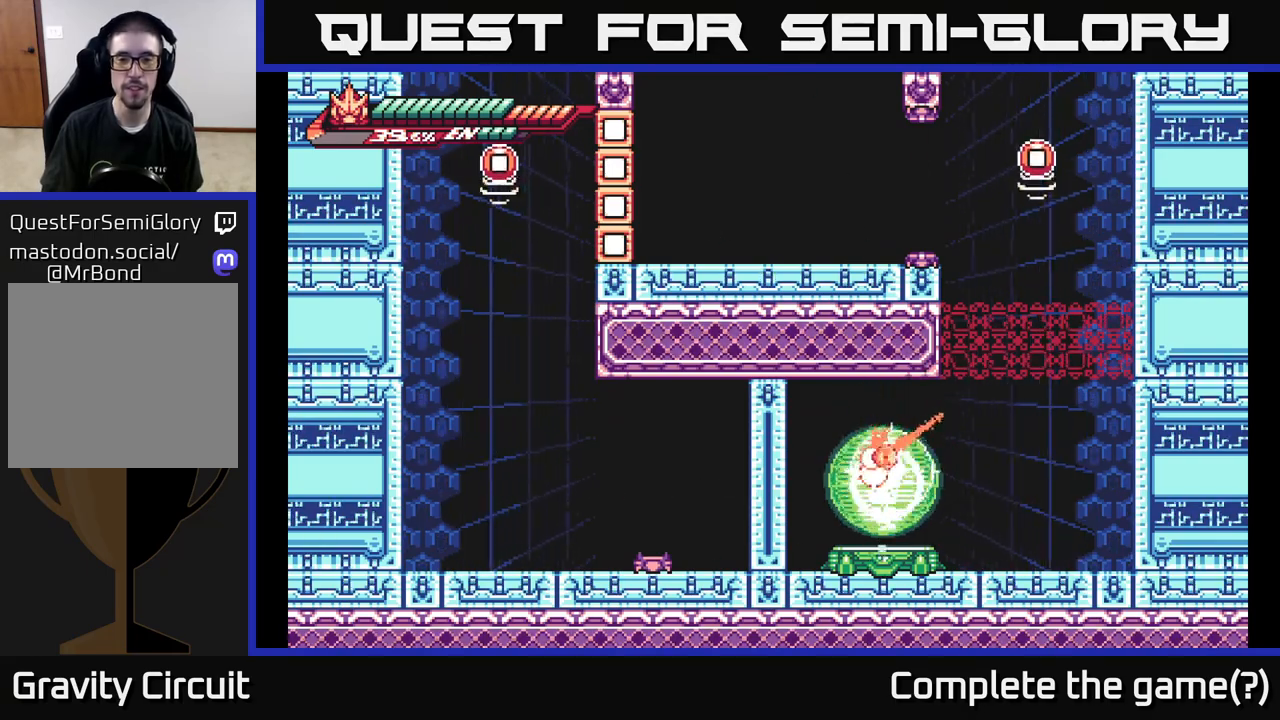
{"buttons": [], "left_stick": "center", "right_stick": "center", "events": []}
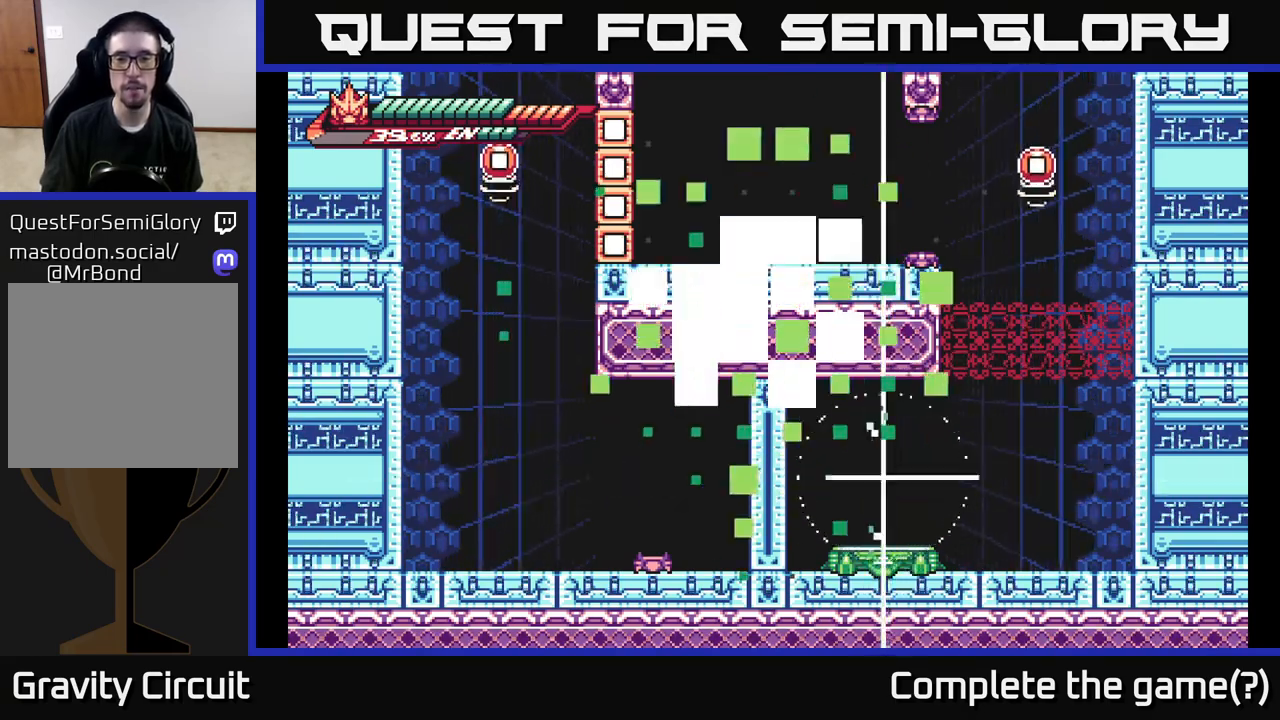
{"buttons": [], "left_stick": "center", "right_stick": "center", "events": []}
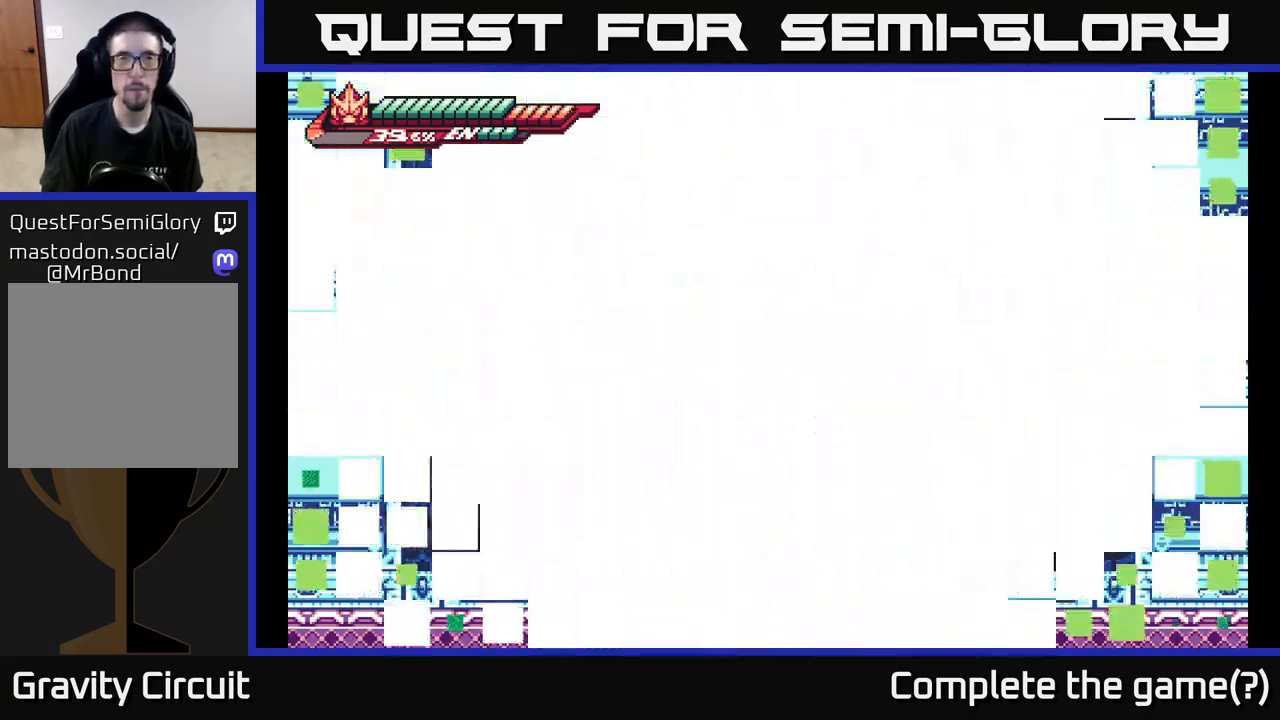
{"buttons": [], "left_stick": "center", "right_stick": "center", "events": []}
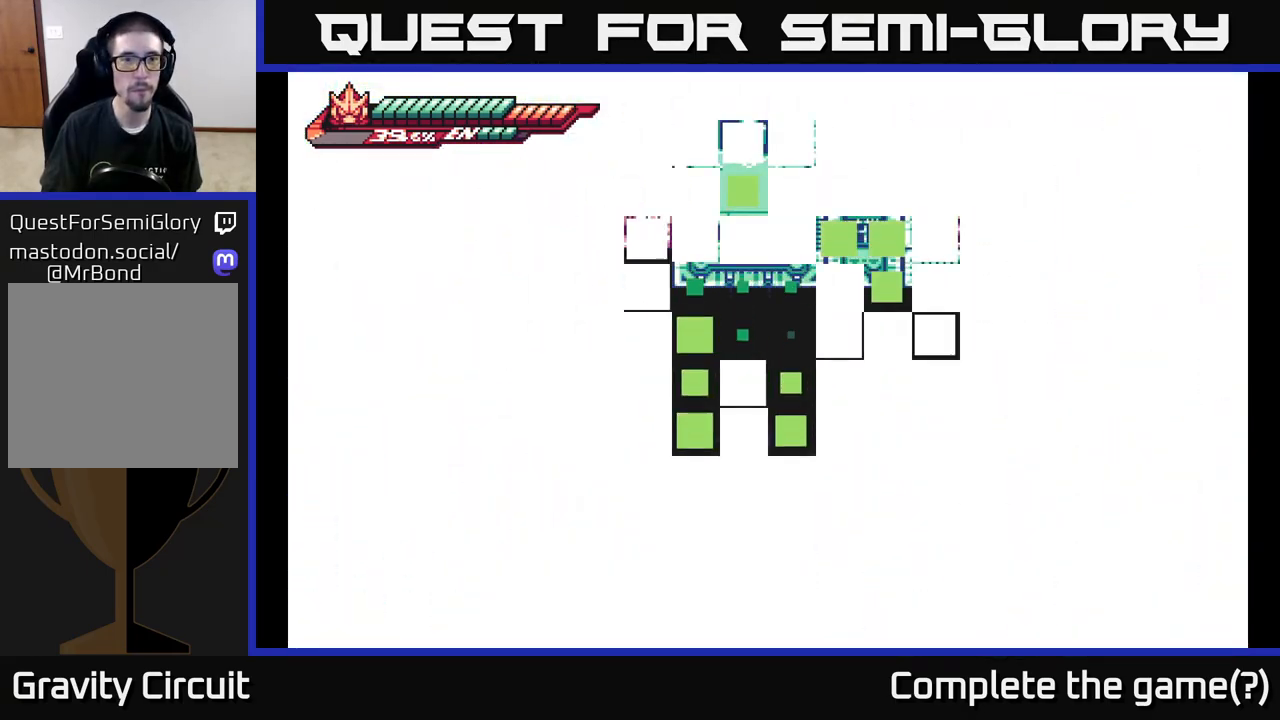
{"buttons": [], "left_stick": "center", "right_stick": "center", "events": []}
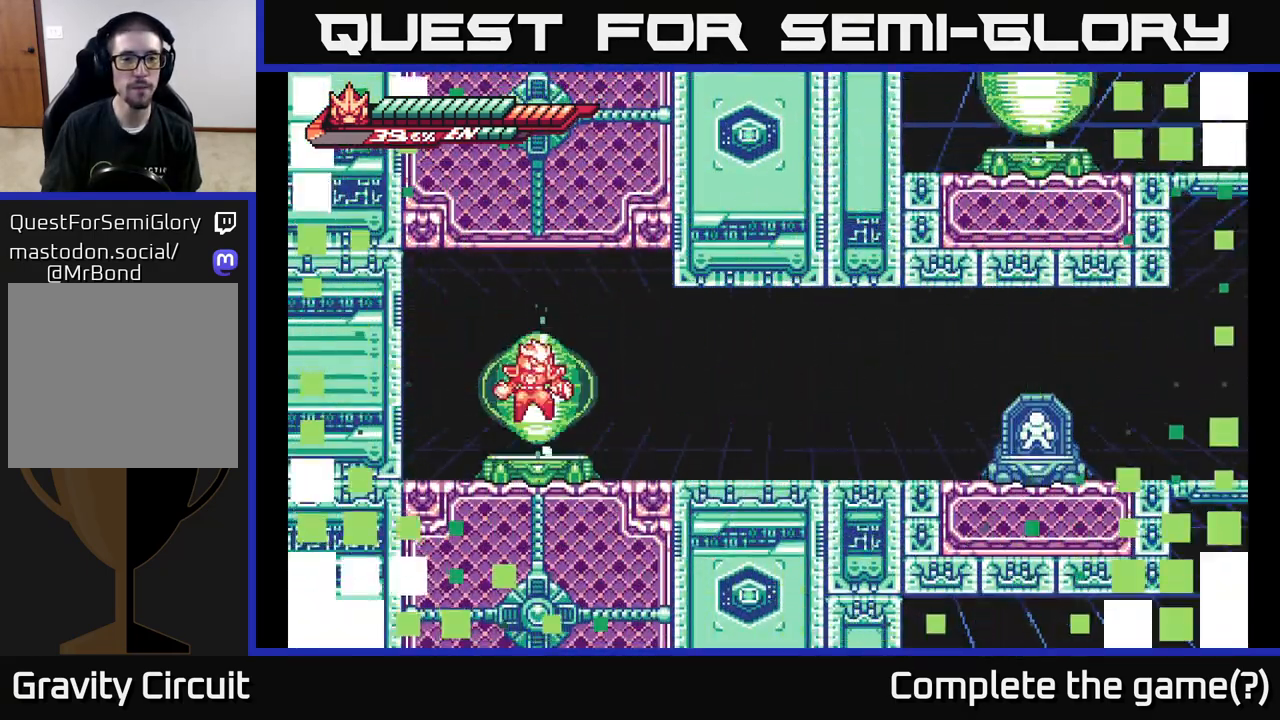
{"buttons": ["L2"], "left_stick": "right", "right_stick": "center", "events": [[367, "left_stick", "right"], [483, "L2", "down"]]}
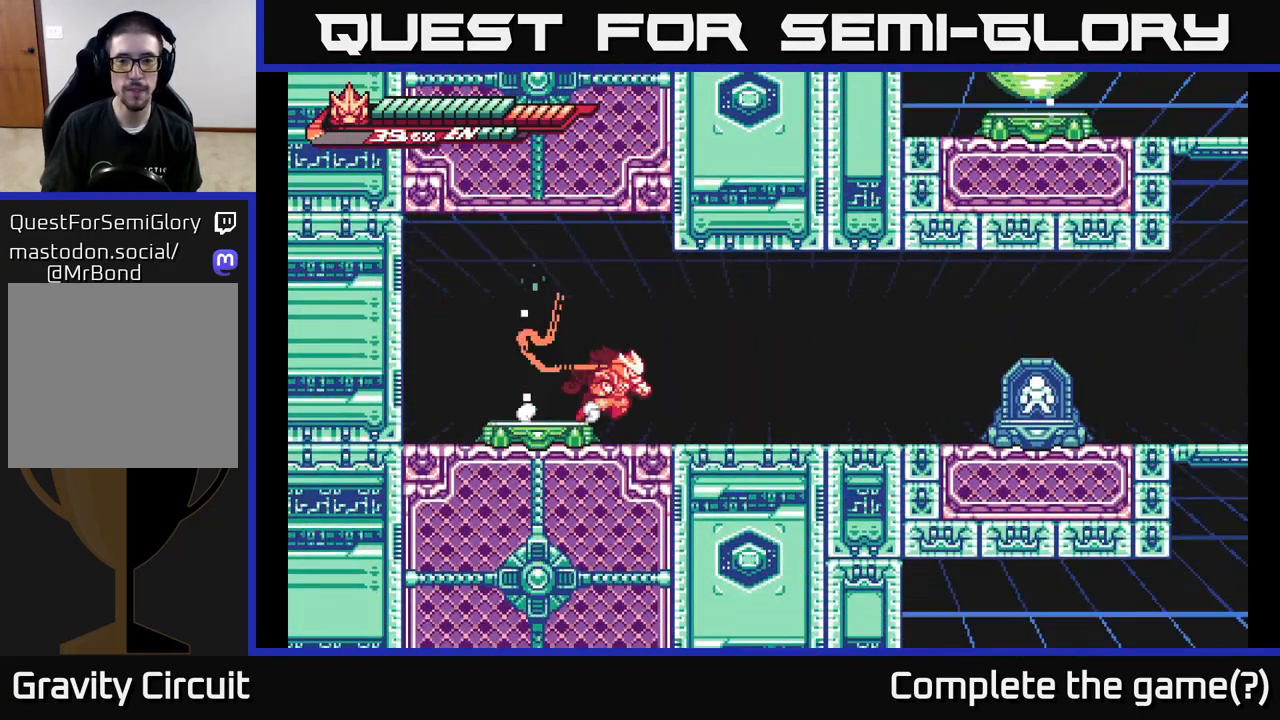
{"buttons": ["L2"], "left_stick": "right", "right_stick": "center", "events": []}
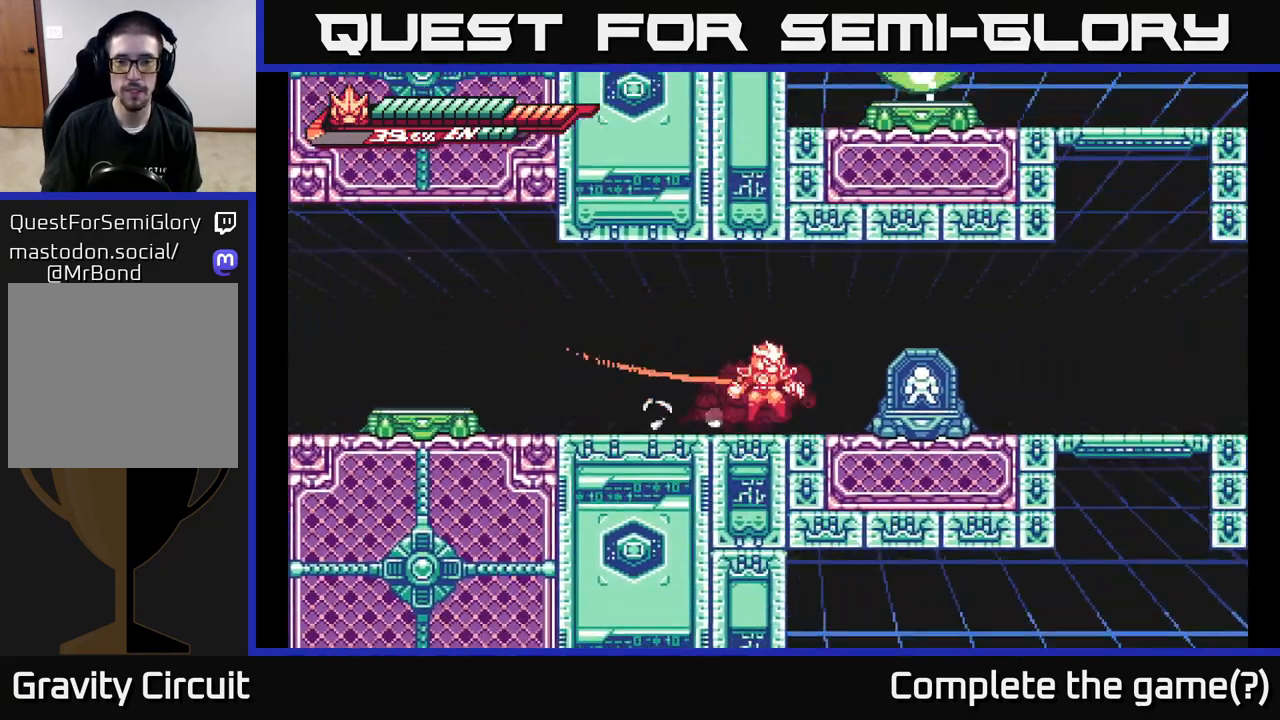
{"buttons": ["L2"], "left_stick": "right", "right_stick": "center", "events": [[17, "A", "down"], [83, "A", "up"]]}
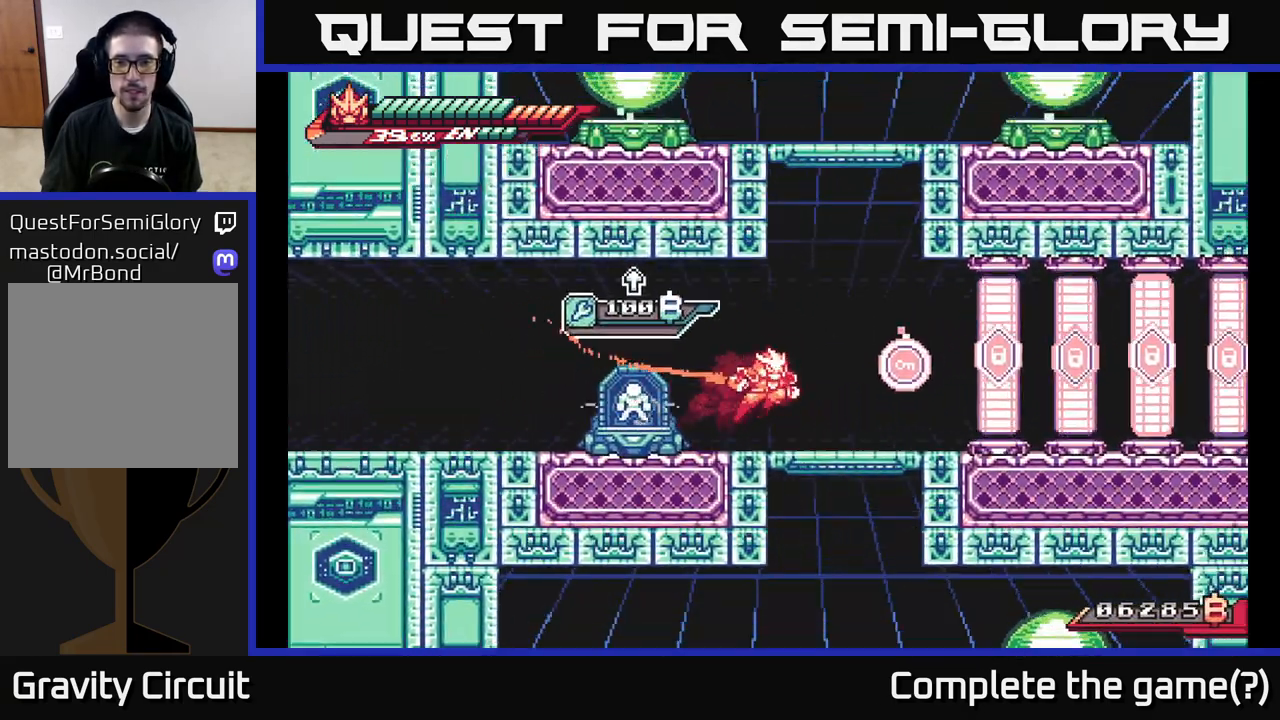
{"buttons": ["A", "L2"], "left_stick": "left", "right_stick": "center", "events": [[17, "A", "down"], [33, "X", "down"], [100, "A", "up"], [117, "L2", "up"], [200, "X", "up"], [200, "left_stick", "center"], [467, "L2", "down"], [500, "A", "down"], [500, "left_stick", "left"]]}
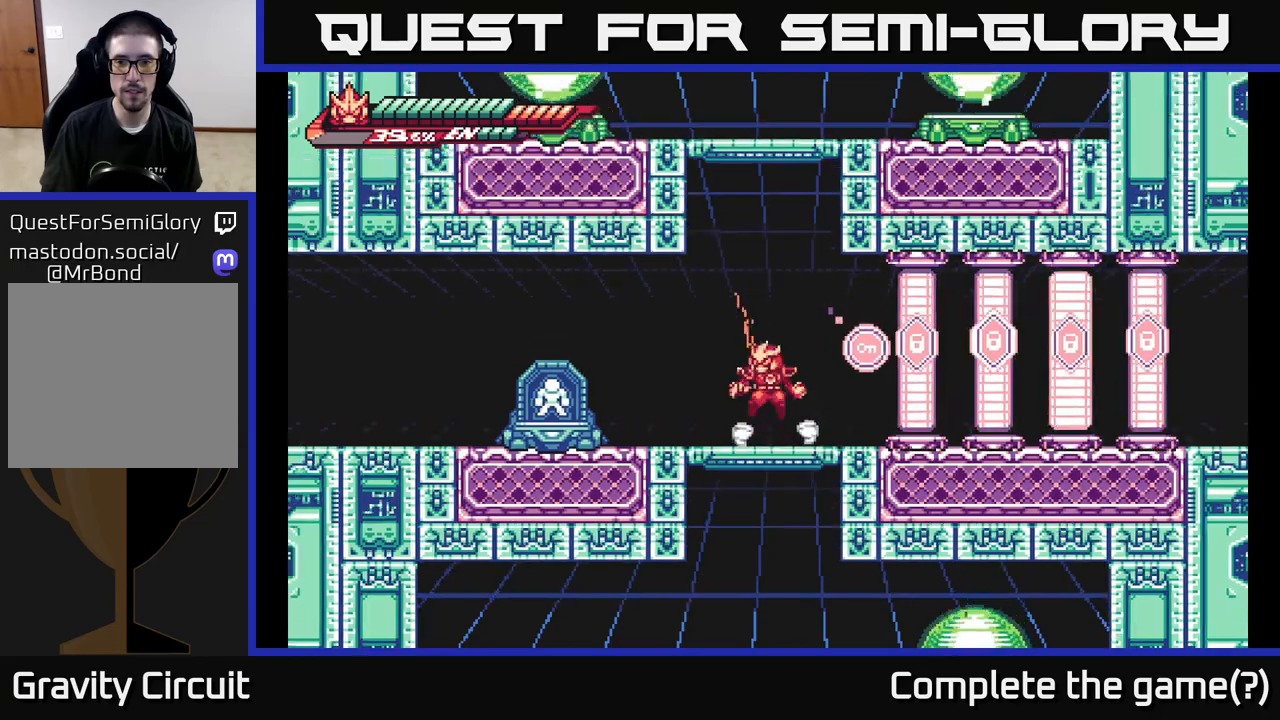
{"buttons": ["L2"], "left_stick": "right", "right_stick": "center", "events": [[183, "A", "up"], [183, "left_stick", "right"], [250, "A", "down"], [500, "A", "up"]]}
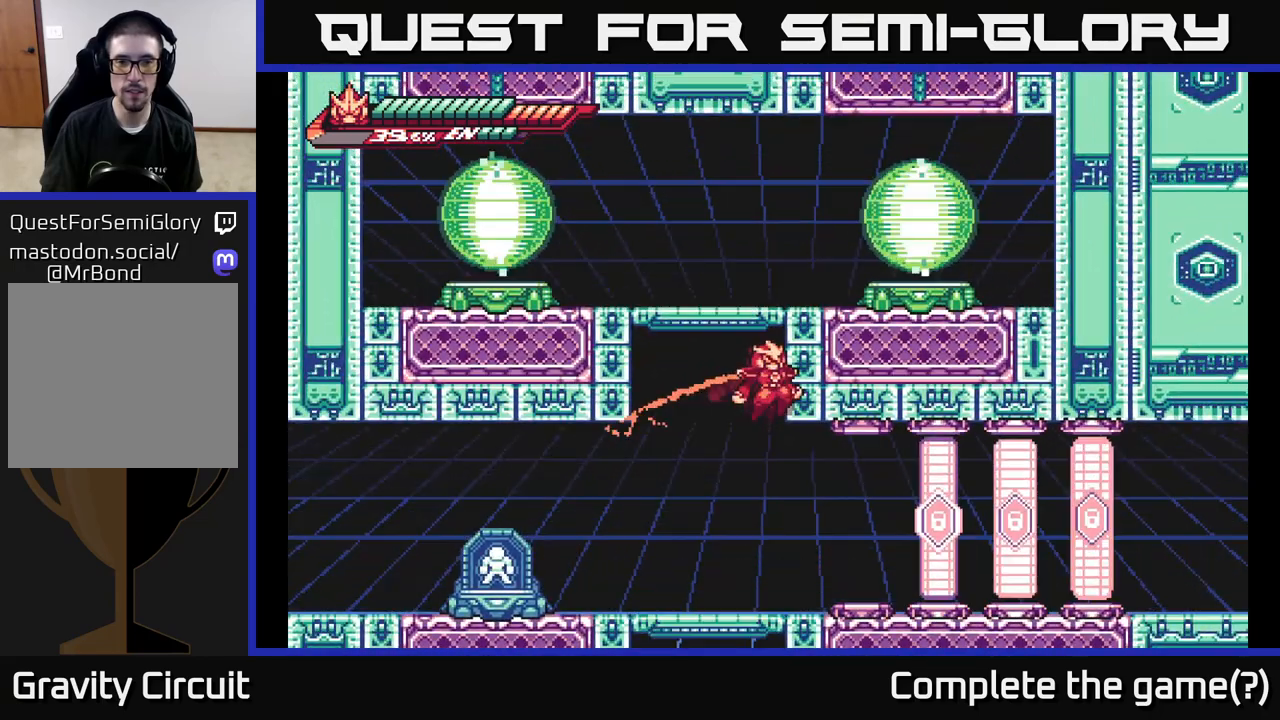
{"buttons": ["A"], "left_stick": "left", "right_stick": "center", "events": [[67, "A", "down"], [83, "left_stick", "left"], [383, "A", "up"], [450, "A", "down"], [500, "L2", "up"]]}